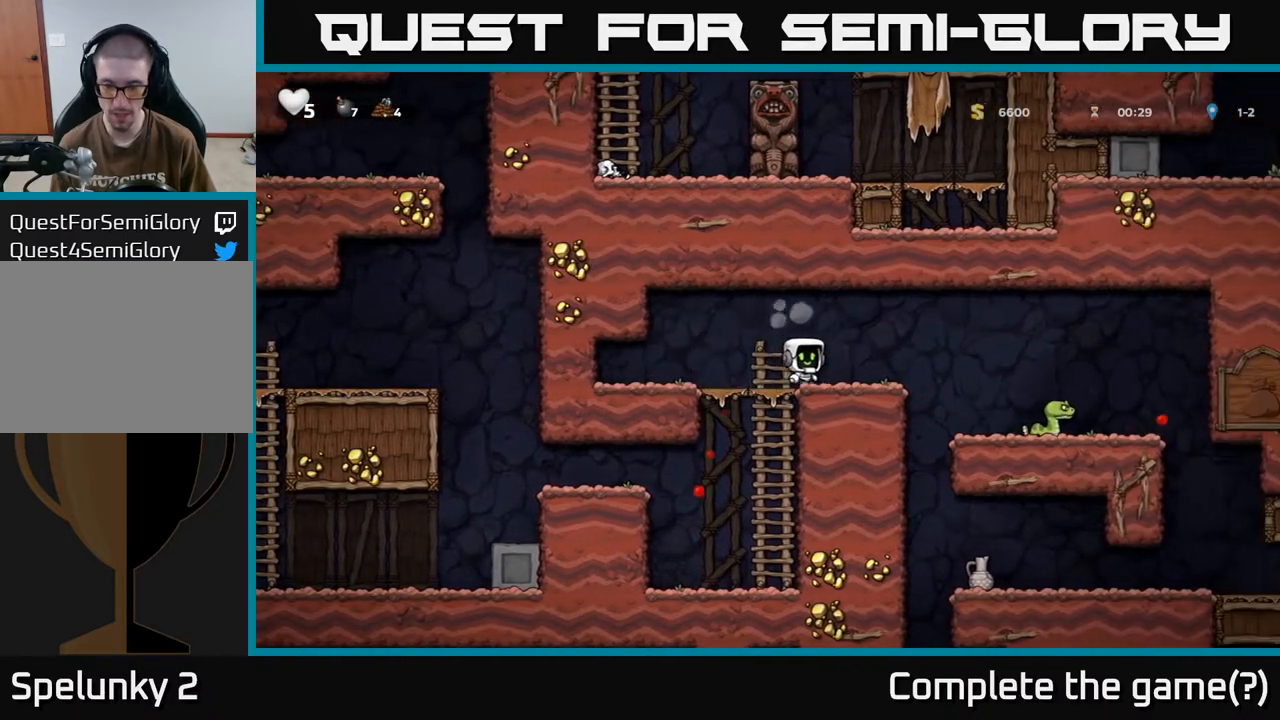
Gameplay with a controller (Xbox layout); each line is a JSON object with the inputs held at the frame after it. "events" lists button and stick changes between this image and that frame as [ms after this image, input, new state], when the widget could be followed in between.
{"buttons": [], "left_stick": "center", "right_stick": "center", "events": [[100, "A", "up"], [233, "X", "down"], [333, "X", "up"], [483, "DPAD_RIGHT", "up"]]}
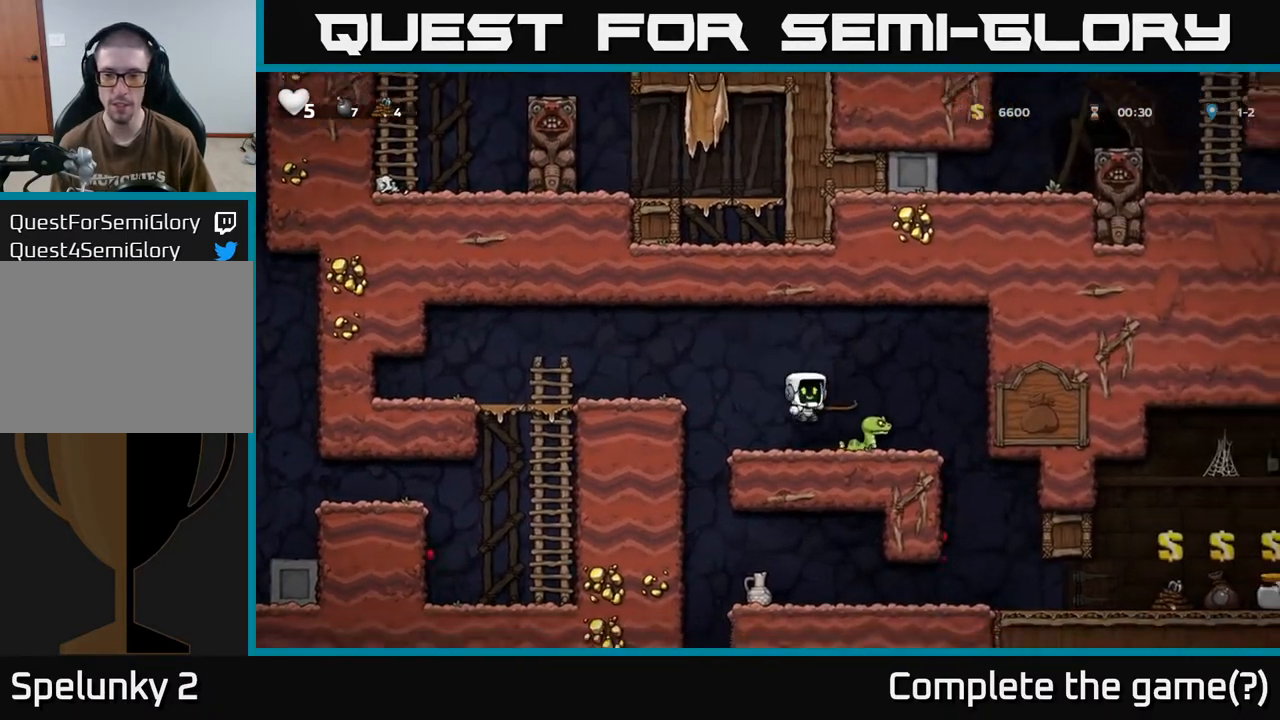
{"buttons": ["DPAD_RIGHT"], "left_stick": "center", "right_stick": "center", "events": [[17, "DPAD_LEFT", "down"], [150, "DPAD_LEFT", "up"], [200, "DPAD_RIGHT", "down"], [350, "A", "down"], [433, "A", "up"]]}
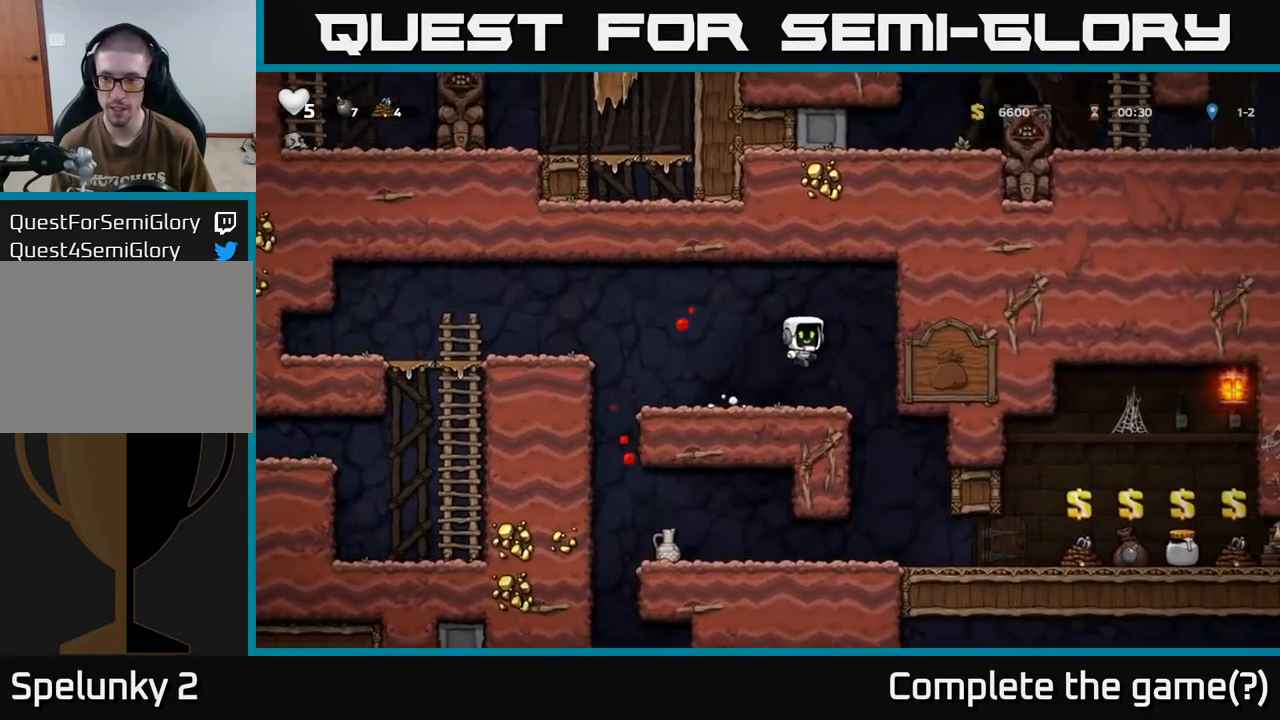
{"buttons": [], "left_stick": "center", "right_stick": "center", "events": [[67, "DPAD_RIGHT", "up"], [100, "DPAD_LEFT", "down"], [250, "DPAD_LEFT", "up"]]}
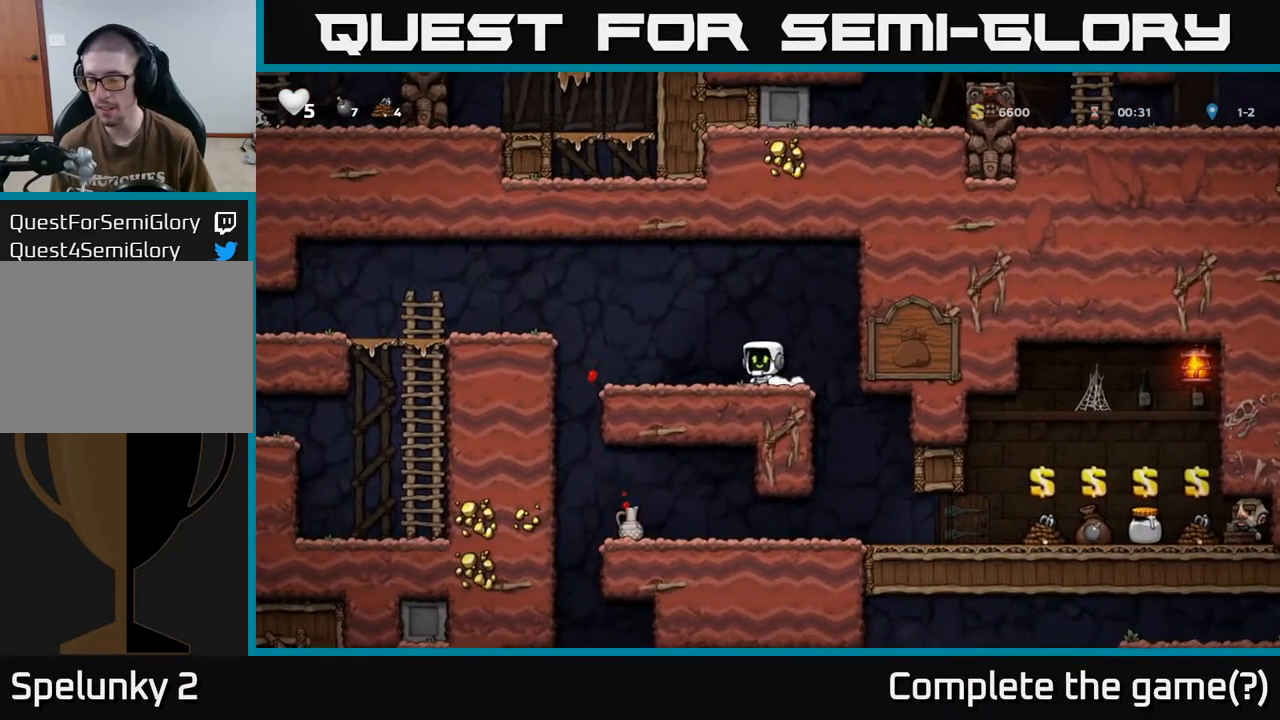
{"buttons": [], "left_stick": "center", "right_stick": "center", "events": [[167, "DPAD_RIGHT", "down"], [350, "DPAD_RIGHT", "up"]]}
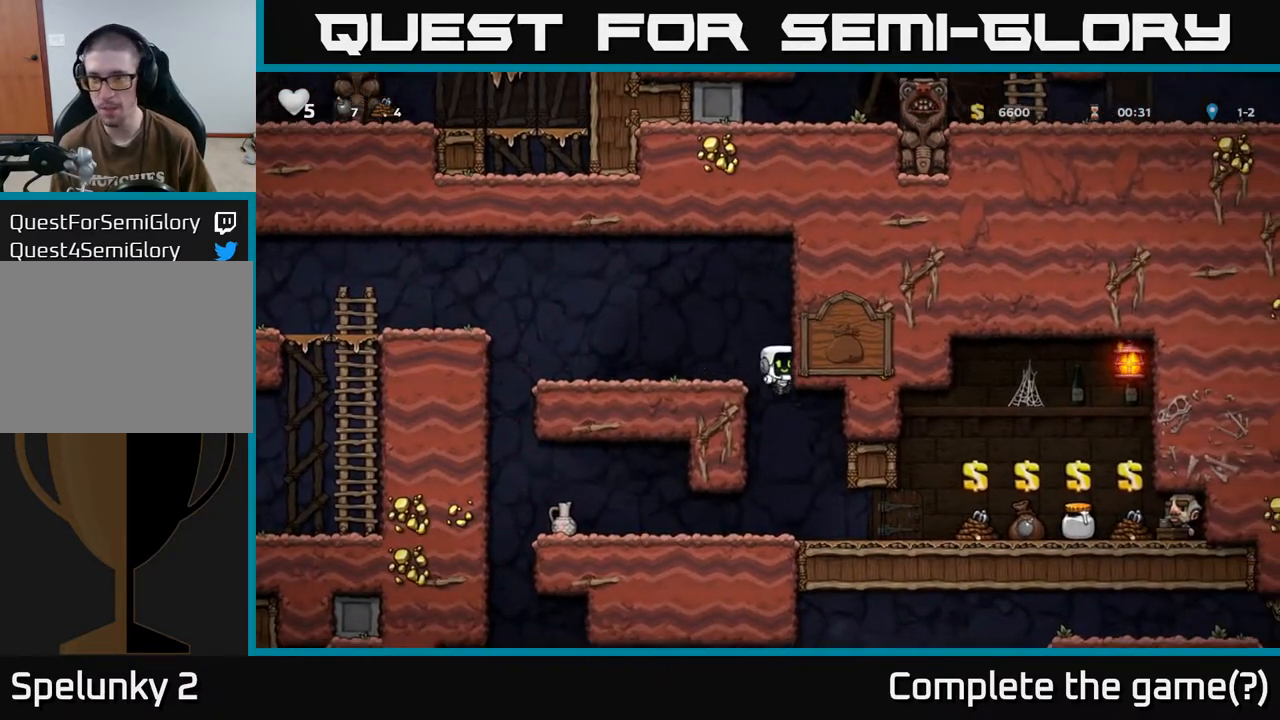
{"buttons": ["DPAD_RIGHT"], "left_stick": "center", "right_stick": "center", "events": [[133, "DPAD_RIGHT", "down"]]}
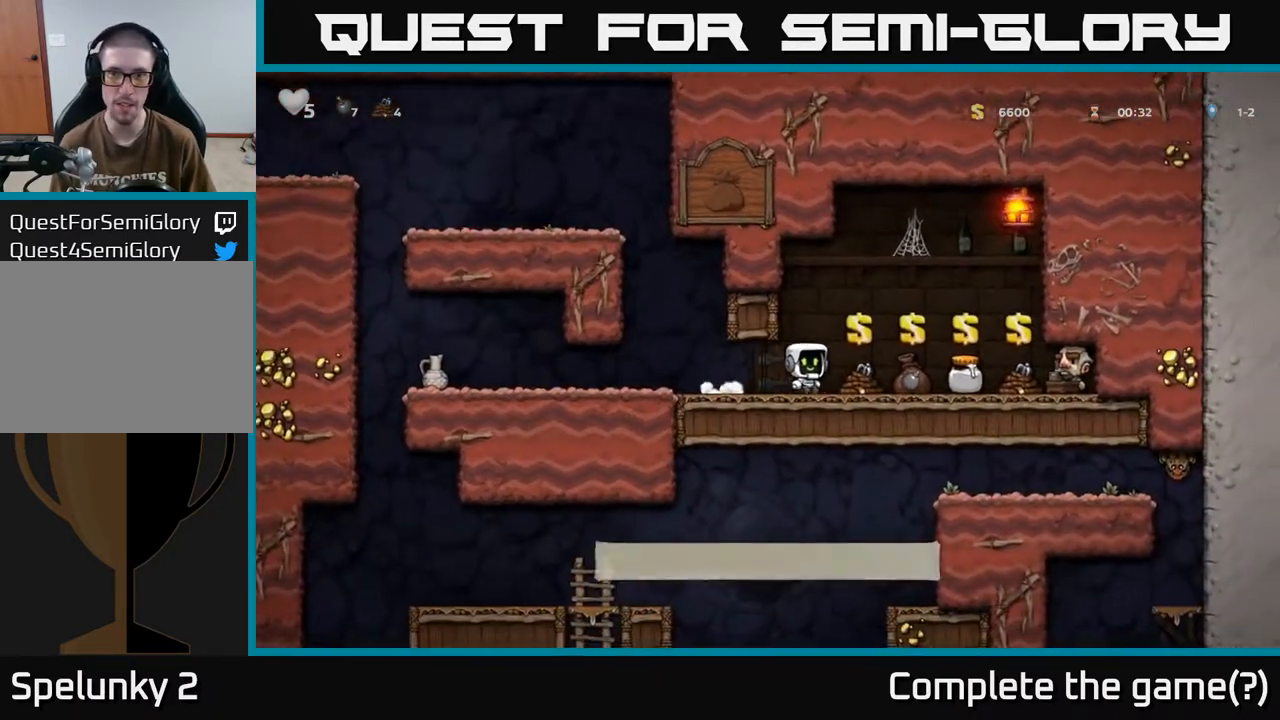
{"buttons": [], "left_stick": "center", "right_stick": "center", "events": [[133, "DPAD_RIGHT", "up"]]}
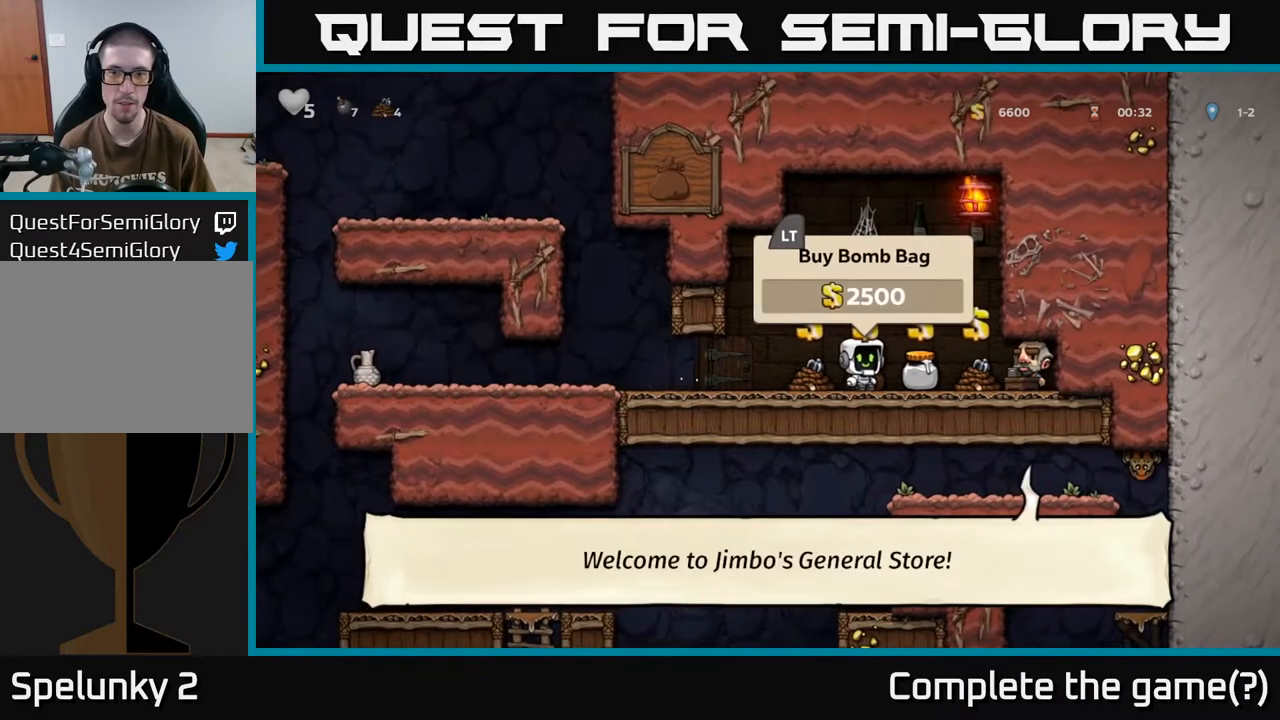
{"buttons": [], "left_stick": "center", "right_stick": "center", "events": [[133, "DPAD_RIGHT", "down"], [250, "DPAD_RIGHT", "up"]]}
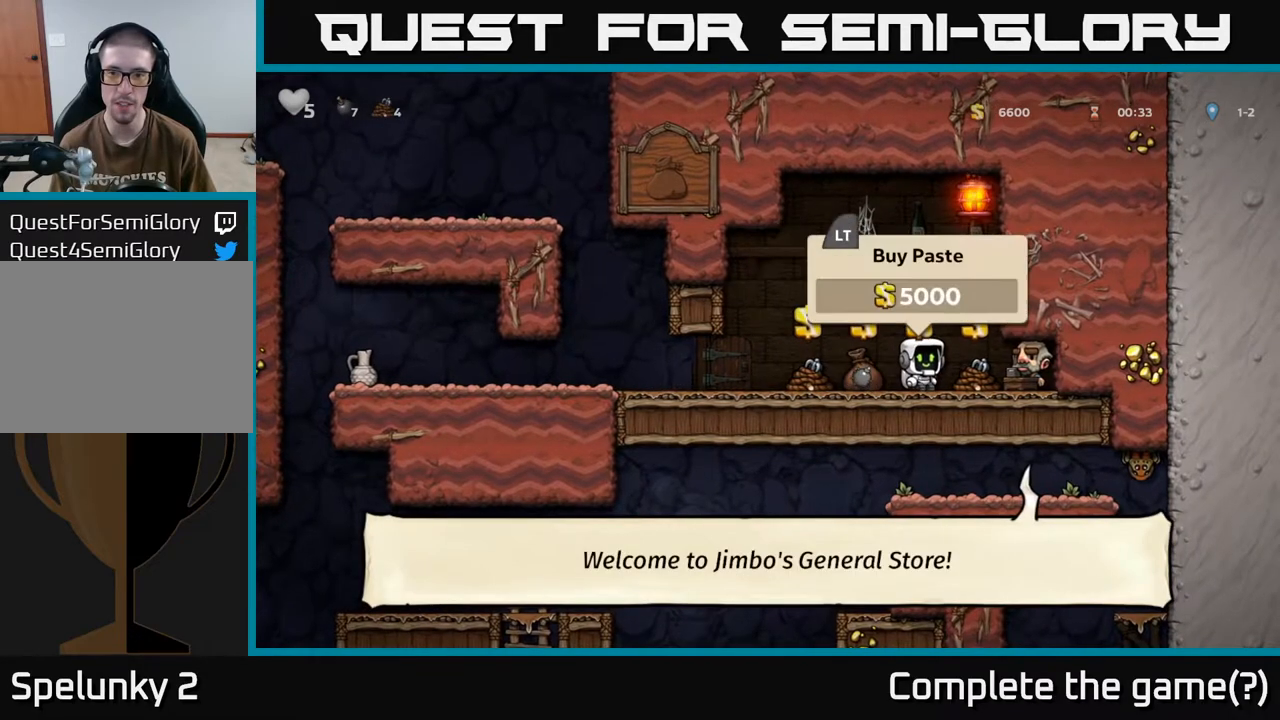
{"buttons": [], "left_stick": "center", "right_stick": "center", "events": []}
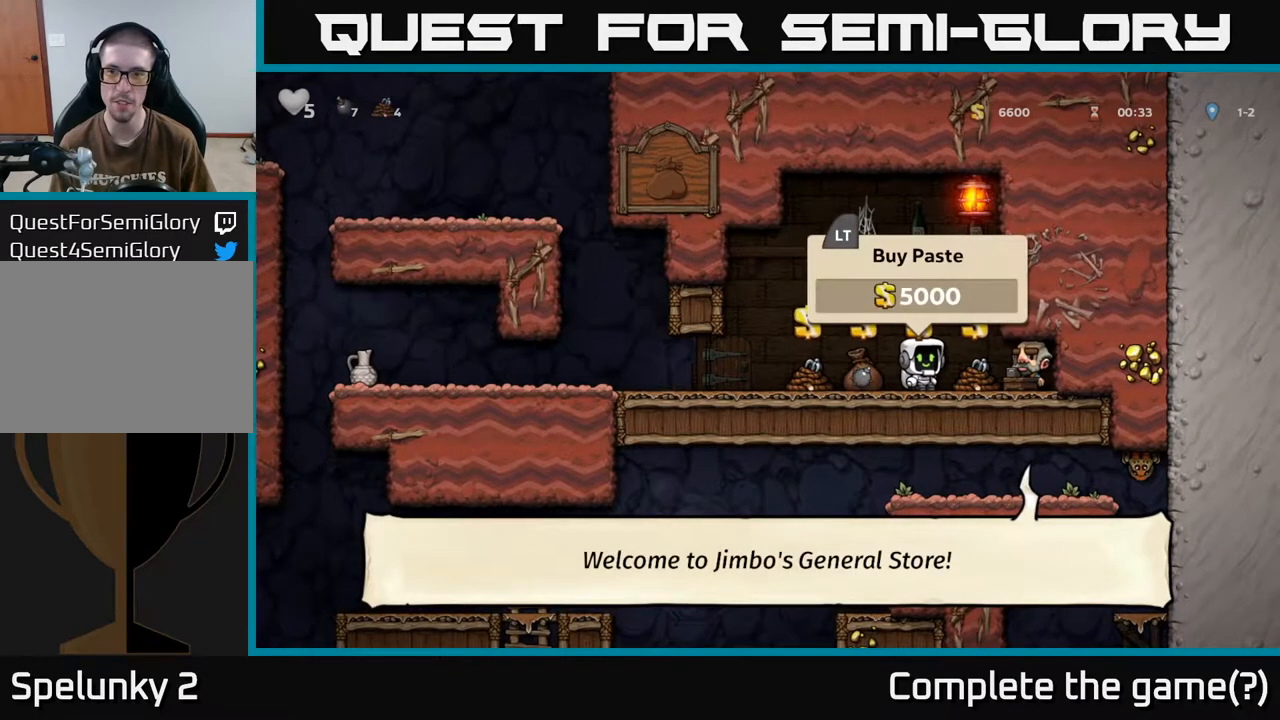
{"buttons": [], "left_stick": "center", "right_stick": "center", "events": [[150, "DPAD_LEFT", "down"], [267, "DPAD_LEFT", "up"]]}
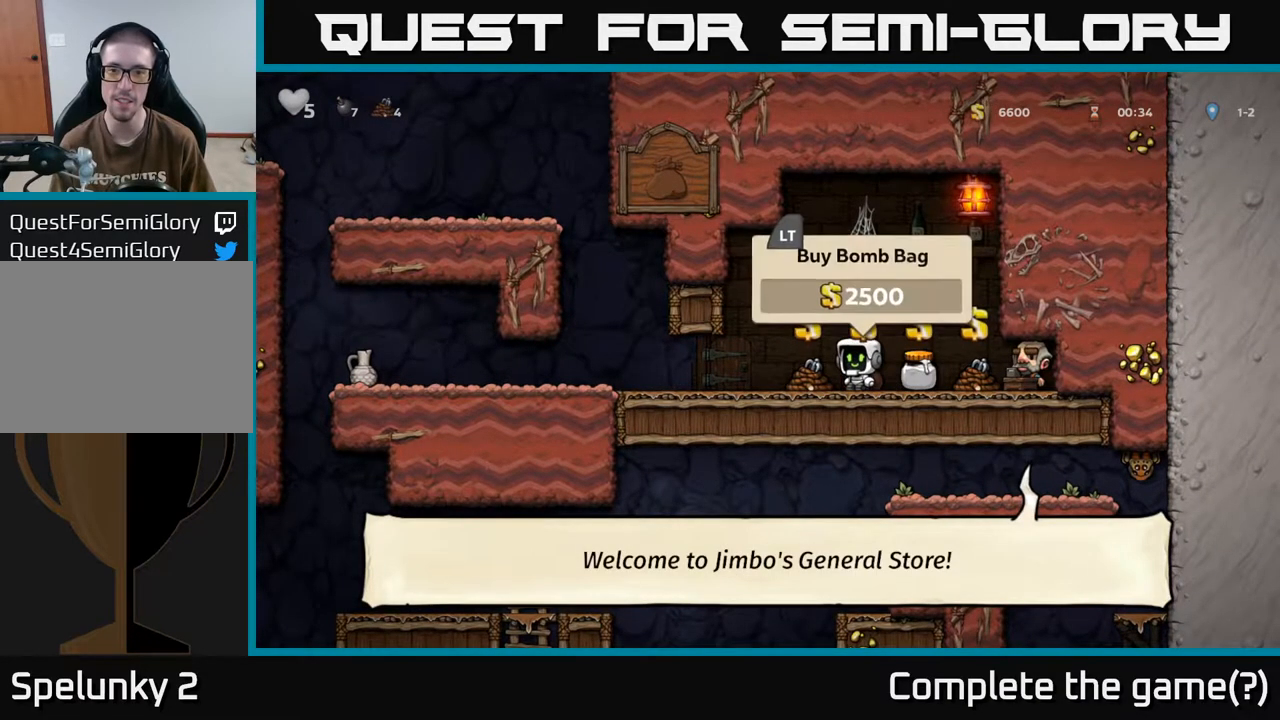
{"buttons": ["DPAD_LEFT"], "left_stick": "center", "right_stick": "center", "events": [[167, "DPAD_LEFT", "down"]]}
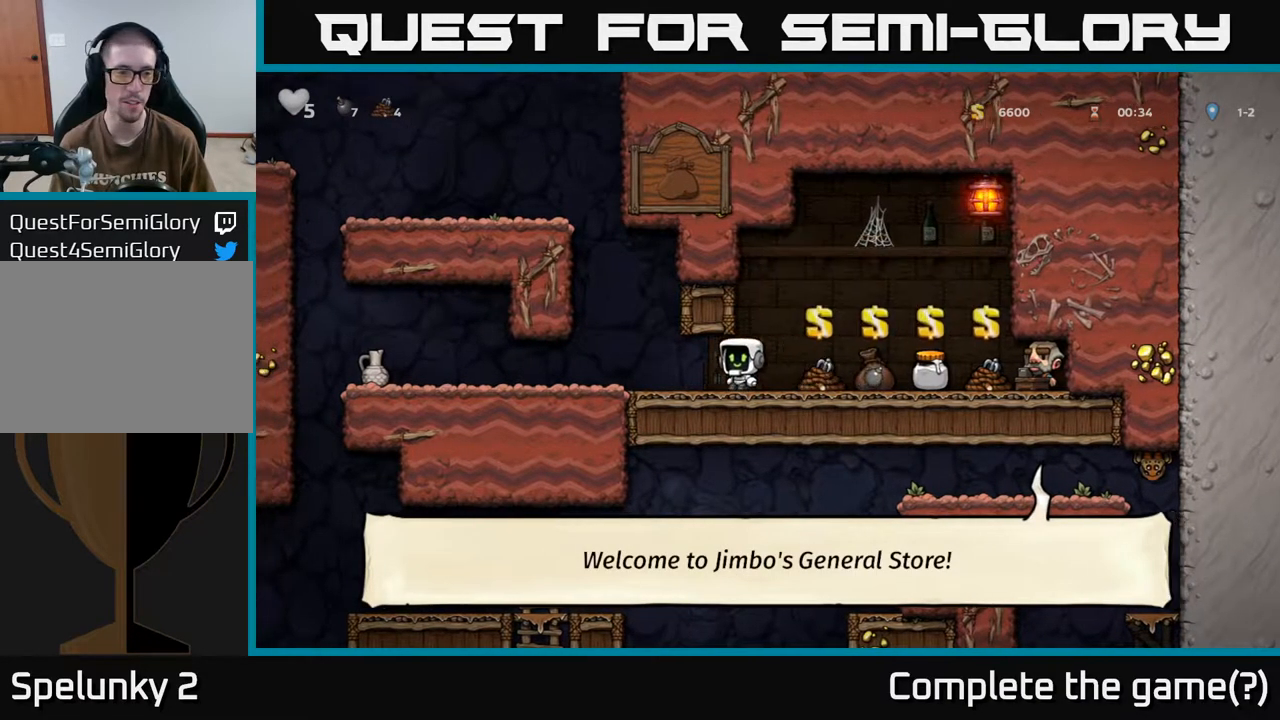
{"buttons": ["DPAD_LEFT"], "left_stick": "center", "right_stick": "center", "events": []}
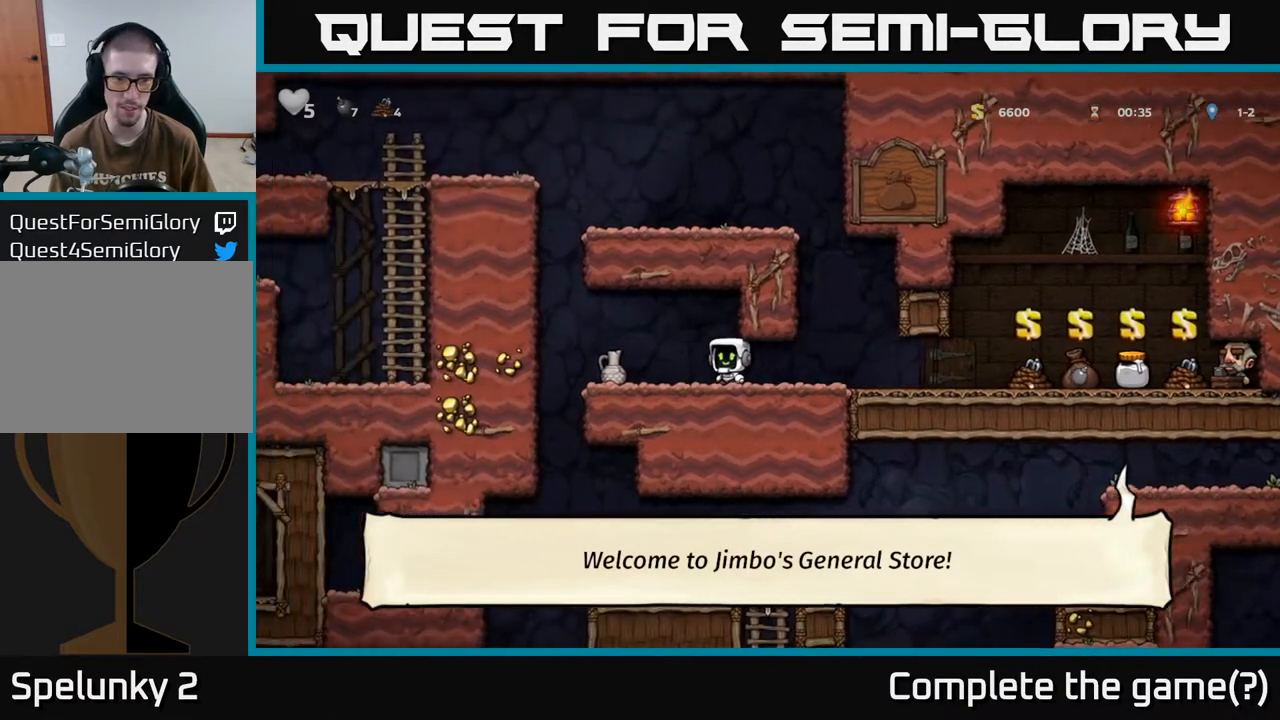
{"buttons": ["DPAD_RIGHT"], "left_stick": "center", "right_stick": "center", "events": [[200, "DPAD_DOWN", "down"], [200, "DPAD_LEFT", "up"], [283, "X", "down"], [383, "DPAD_DOWN", "up"], [433, "X", "up"], [500, "DPAD_RIGHT", "down"]]}
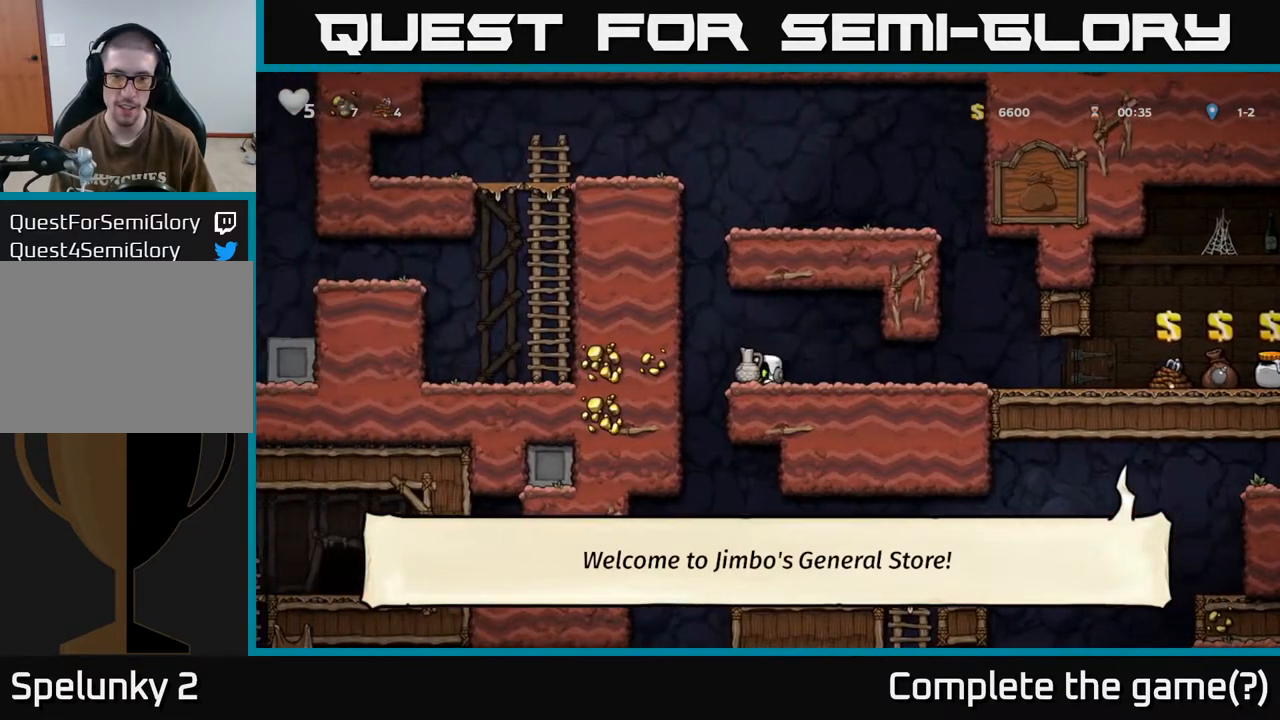
{"buttons": ["X"], "left_stick": "center", "right_stick": "center", "events": [[67, "DPAD_RIGHT", "up"], [250, "A", "down"], [367, "A", "up"], [450, "X", "down"]]}
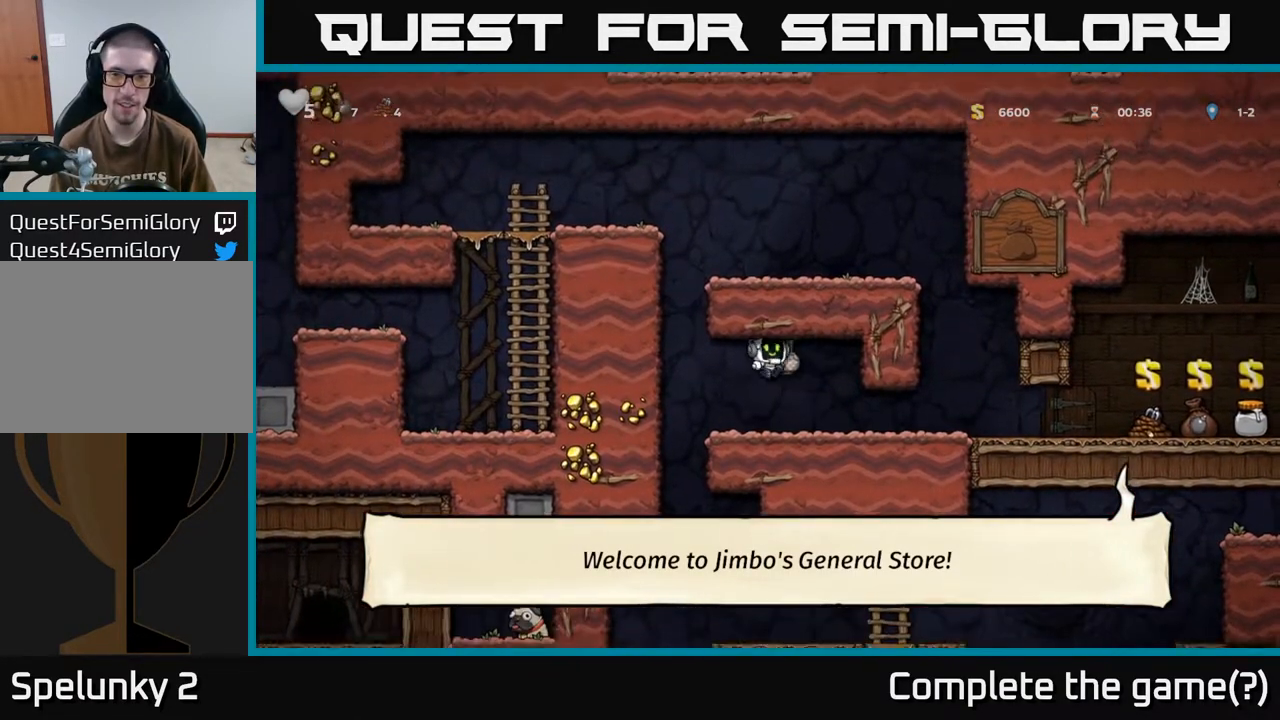
{"buttons": [], "left_stick": "center", "right_stick": "center", "events": [[50, "X", "up"]]}
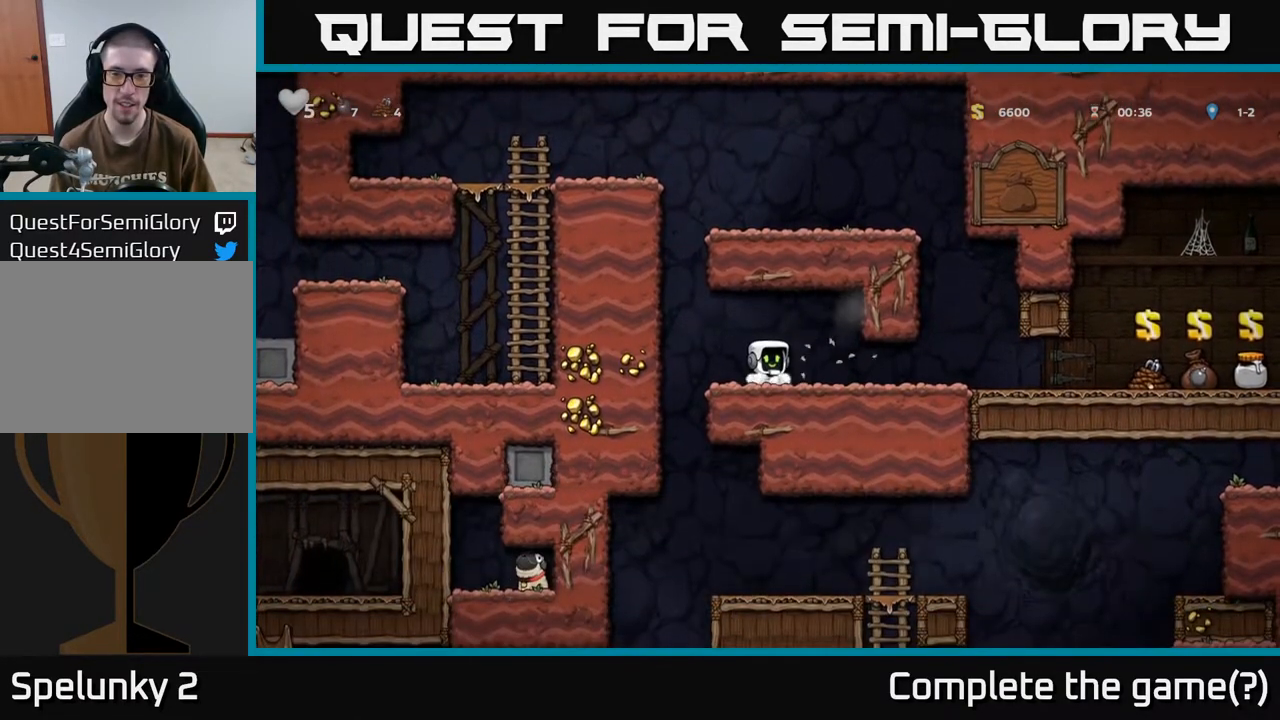
{"buttons": ["DPAD_RIGHT"], "left_stick": "center", "right_stick": "center", "events": [[83, "DPAD_RIGHT", "down"]]}
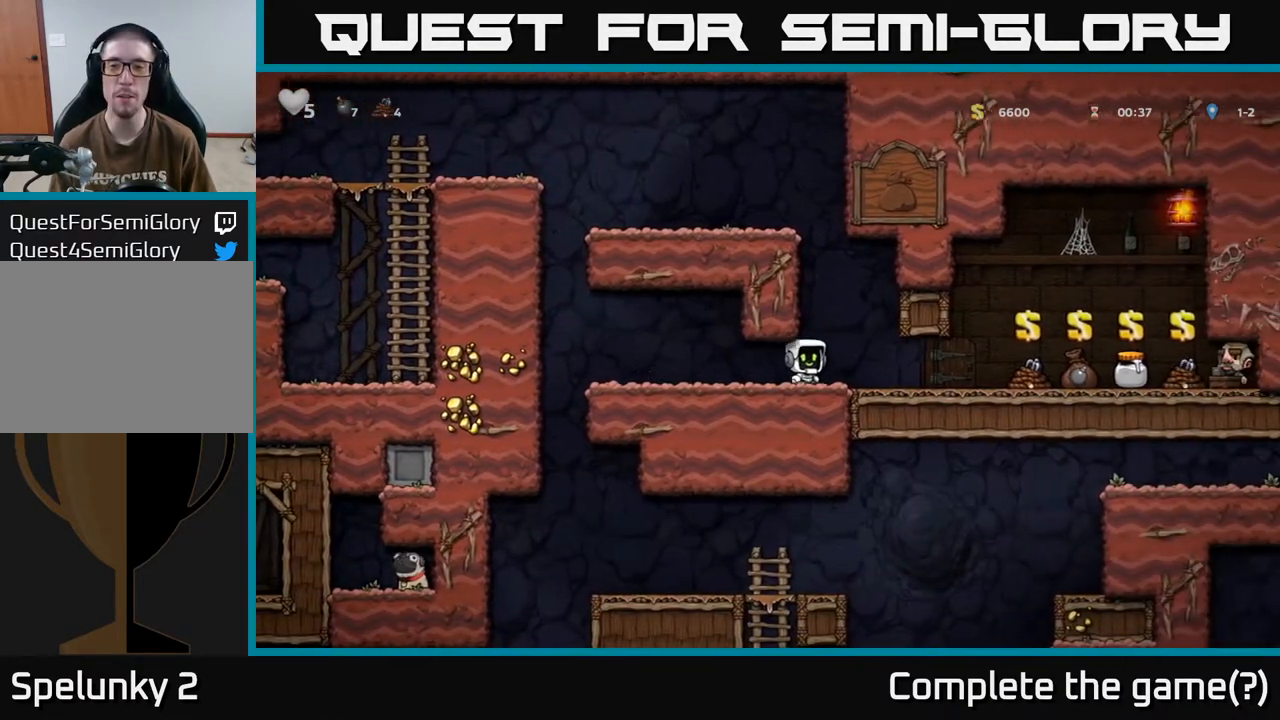
{"buttons": [], "left_stick": "center", "right_stick": "center", "events": [[217, "DPAD_RIGHT", "up"]]}
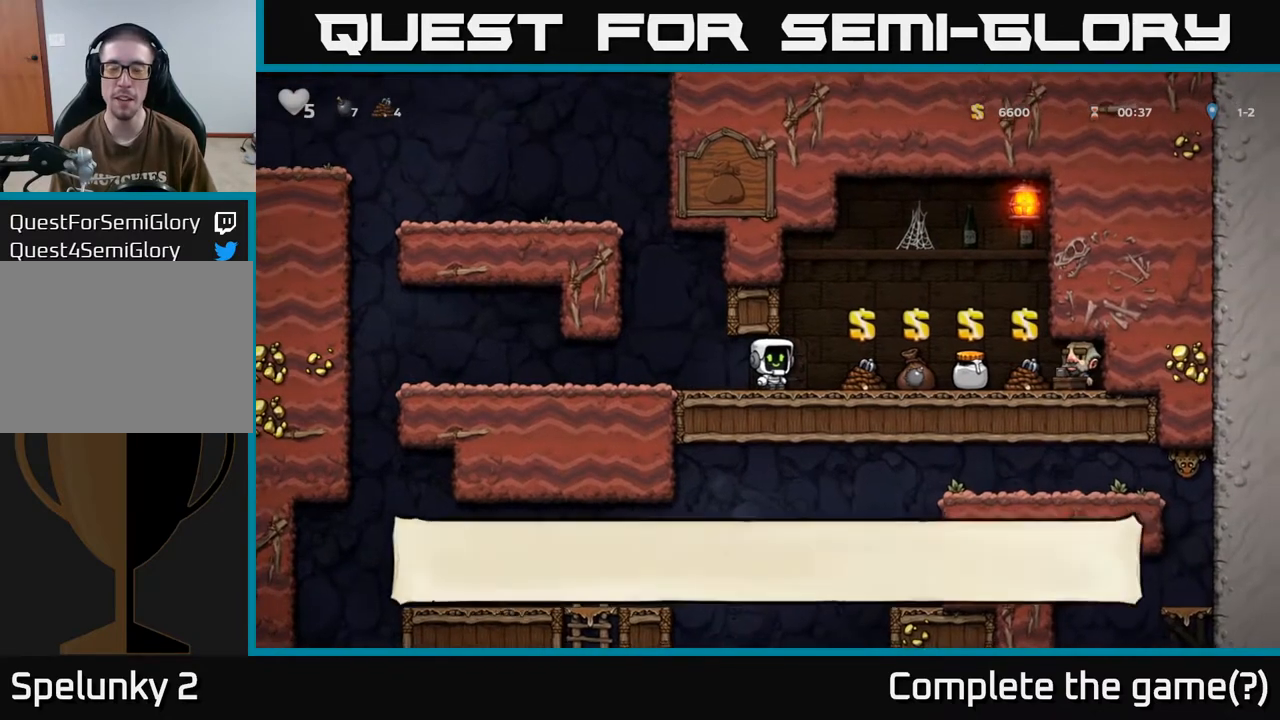
{"buttons": [], "left_stick": "center", "right_stick": "center", "events": []}
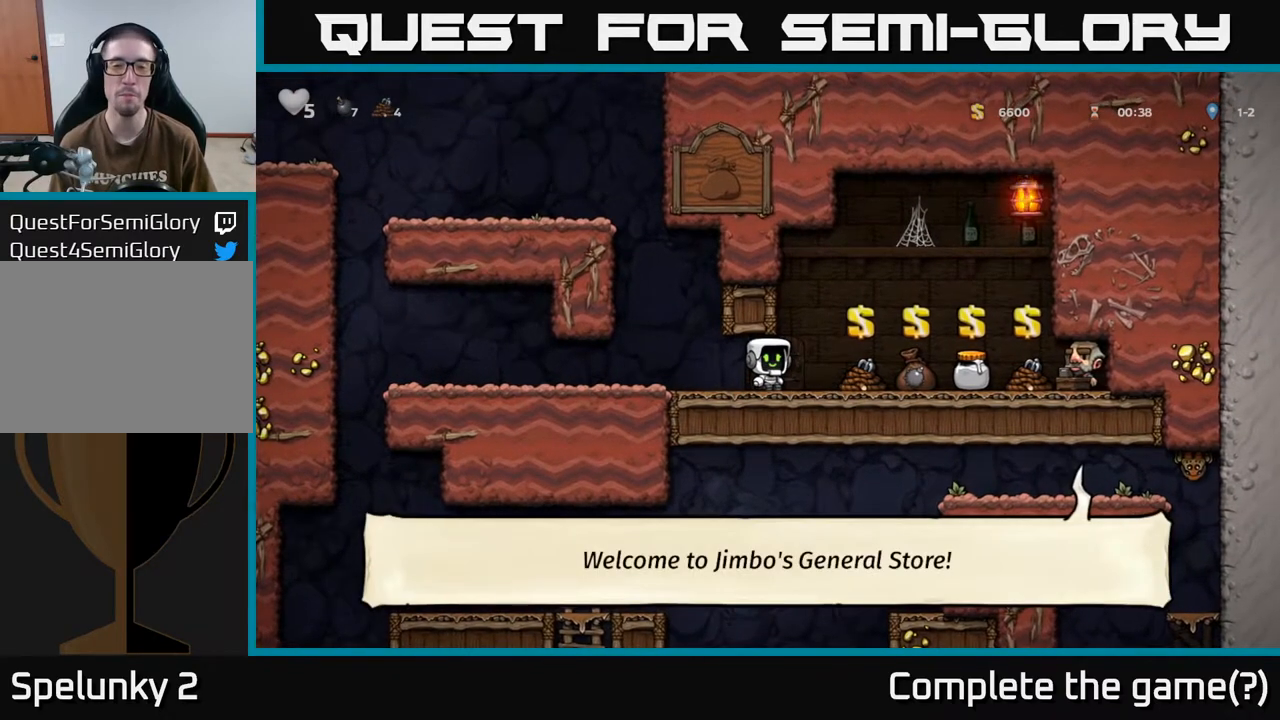
{"buttons": ["DPAD_RIGHT"], "left_stick": "center", "right_stick": "center", "events": [[50, "DPAD_LEFT", "down"], [250, "DPAD_LEFT", "up"], [417, "DPAD_RIGHT", "down"]]}
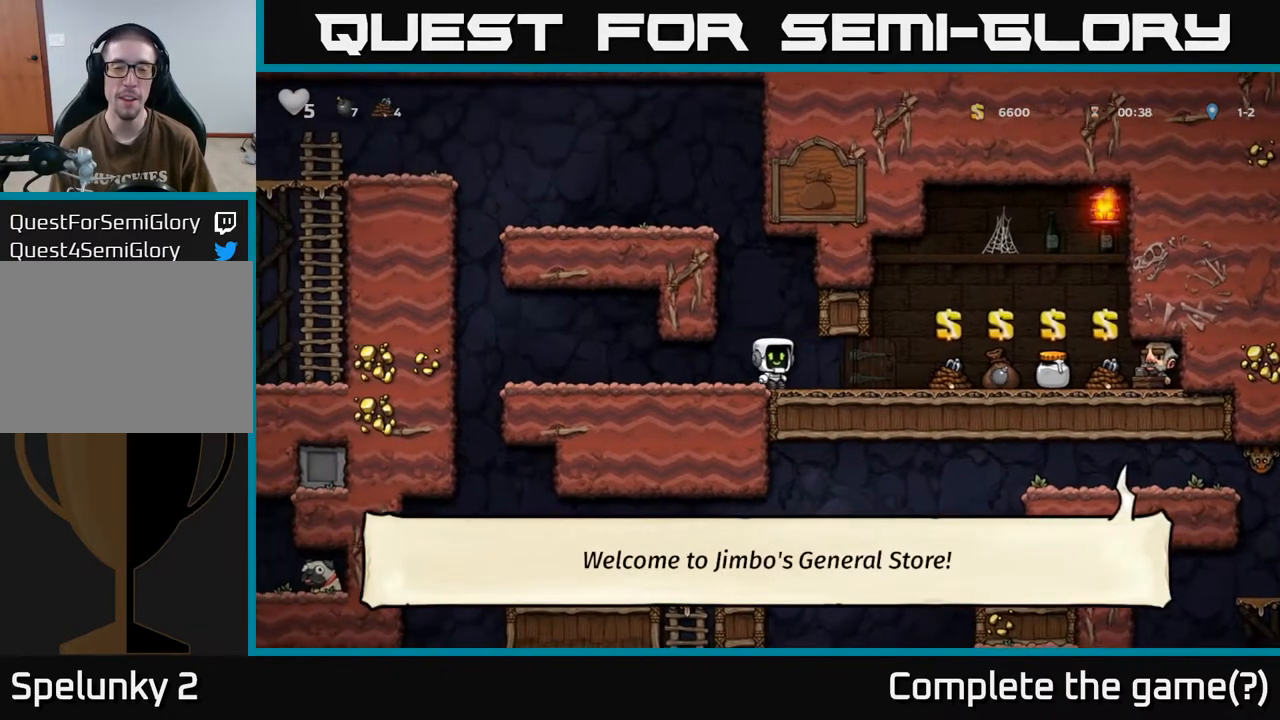
{"buttons": [], "left_stick": "center", "right_stick": "center", "events": [[283, "DPAD_RIGHT", "up"]]}
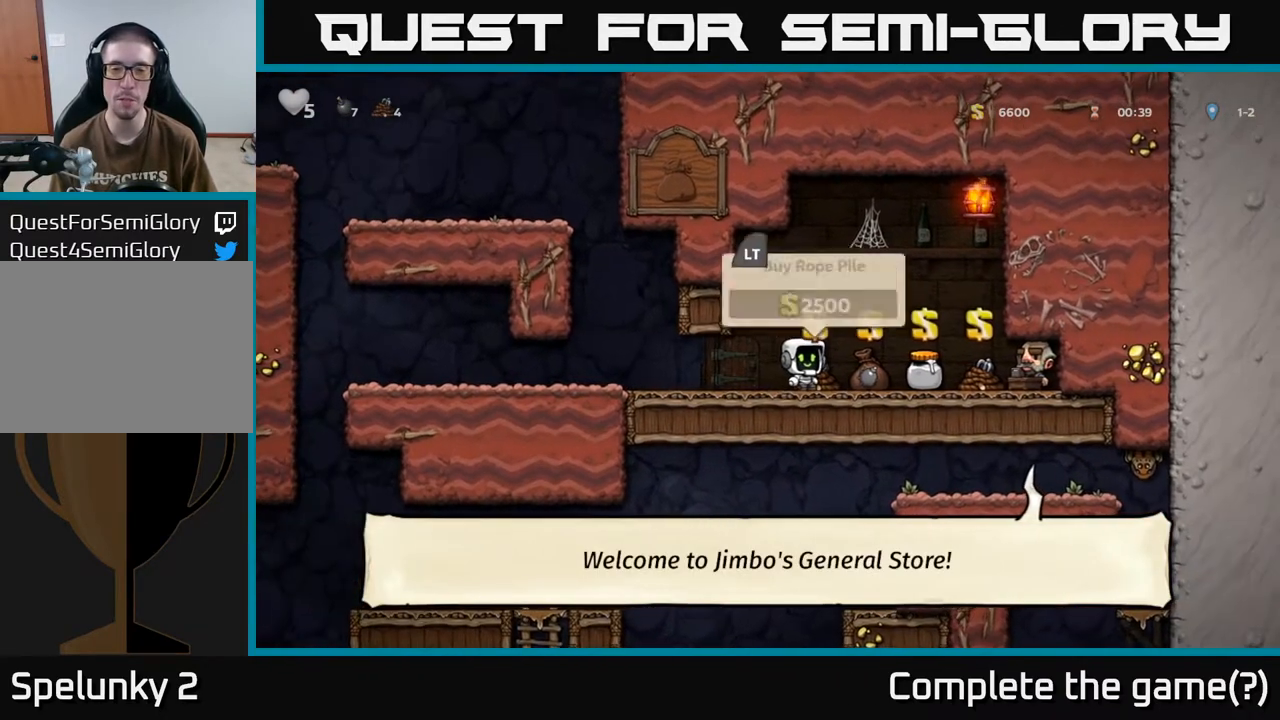
{"buttons": [], "left_stick": "center", "right_stick": "center", "events": [[67, "DPAD_RIGHT", "down"], [283, "DPAD_RIGHT", "up"]]}
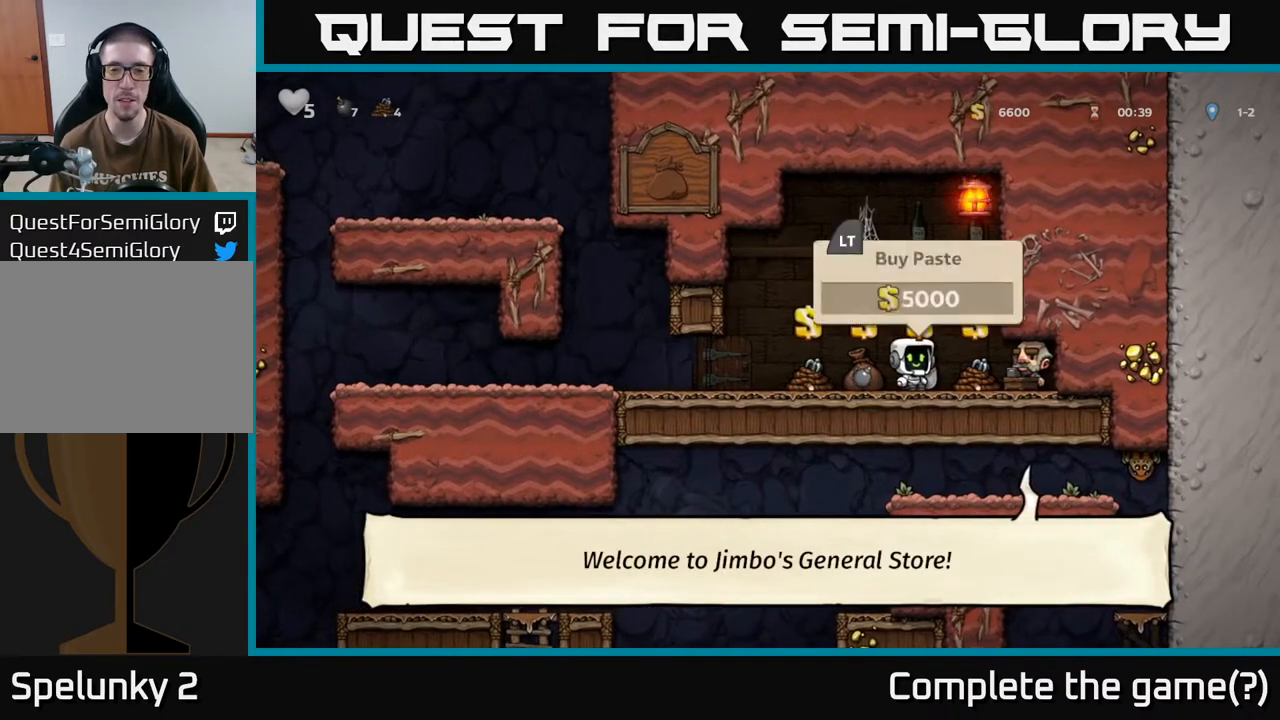
{"buttons": [], "left_stick": "center", "right_stick": "center", "events": []}
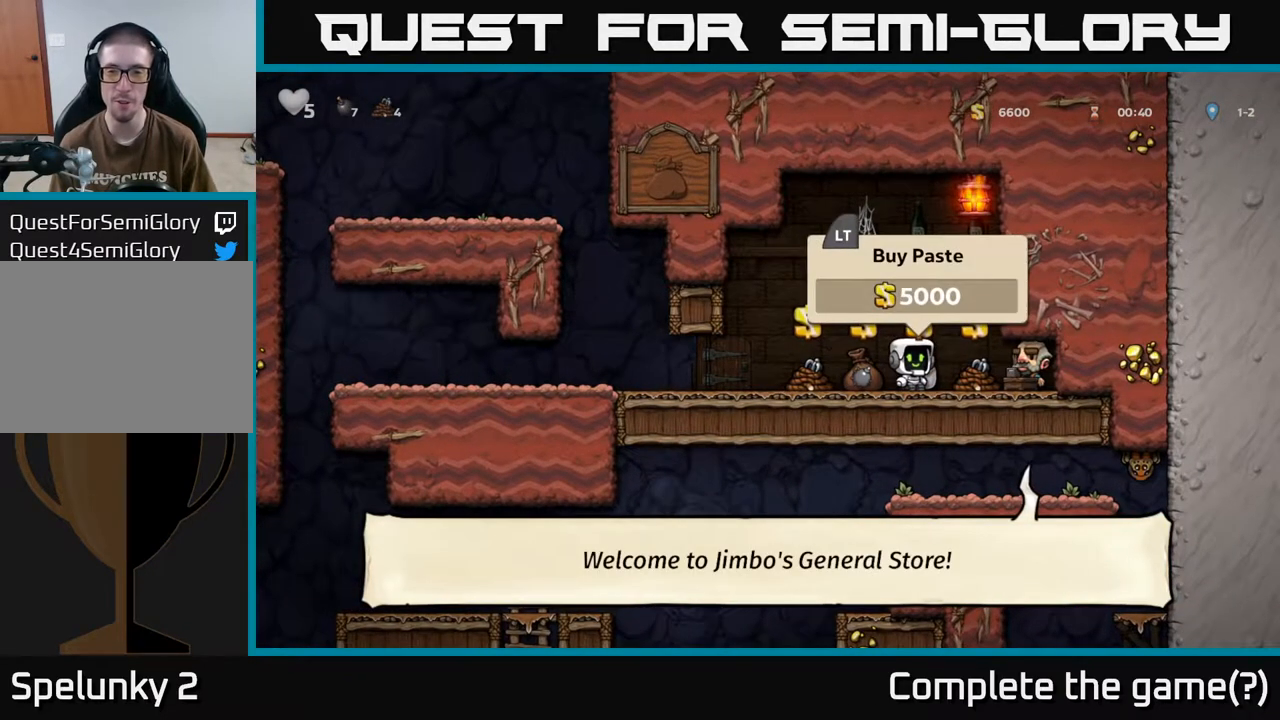
{"buttons": [], "left_stick": "center", "right_stick": "center", "events": []}
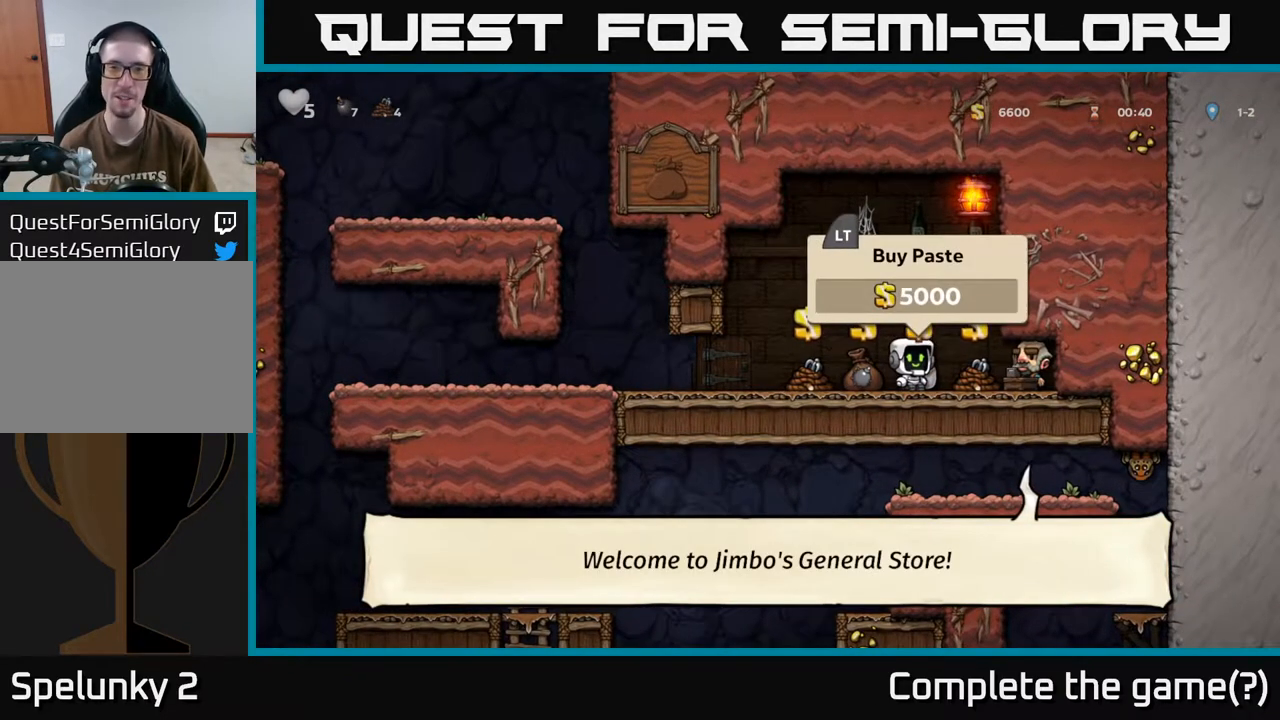
{"buttons": [], "left_stick": "center", "right_stick": "center", "events": [[300, "DPAD_LEFT", "down"], [383, "DPAD_LEFT", "up"]]}
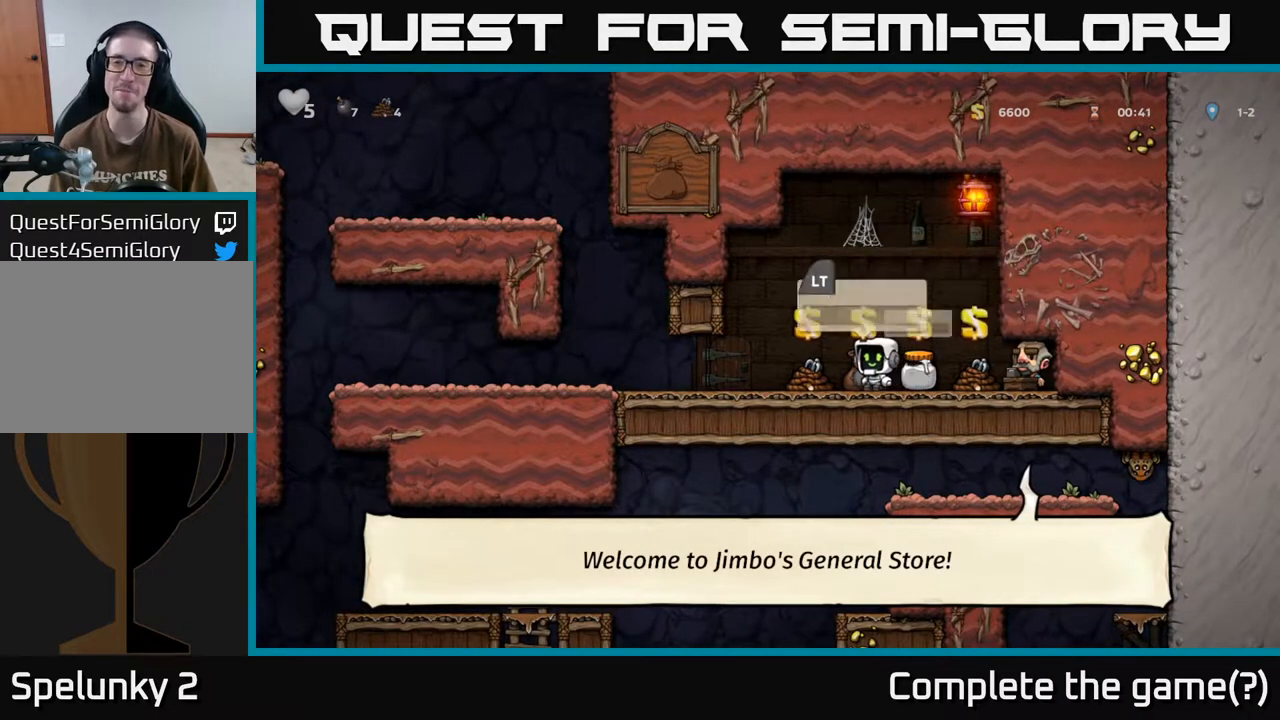
{"buttons": [], "left_stick": "center", "right_stick": "center", "events": []}
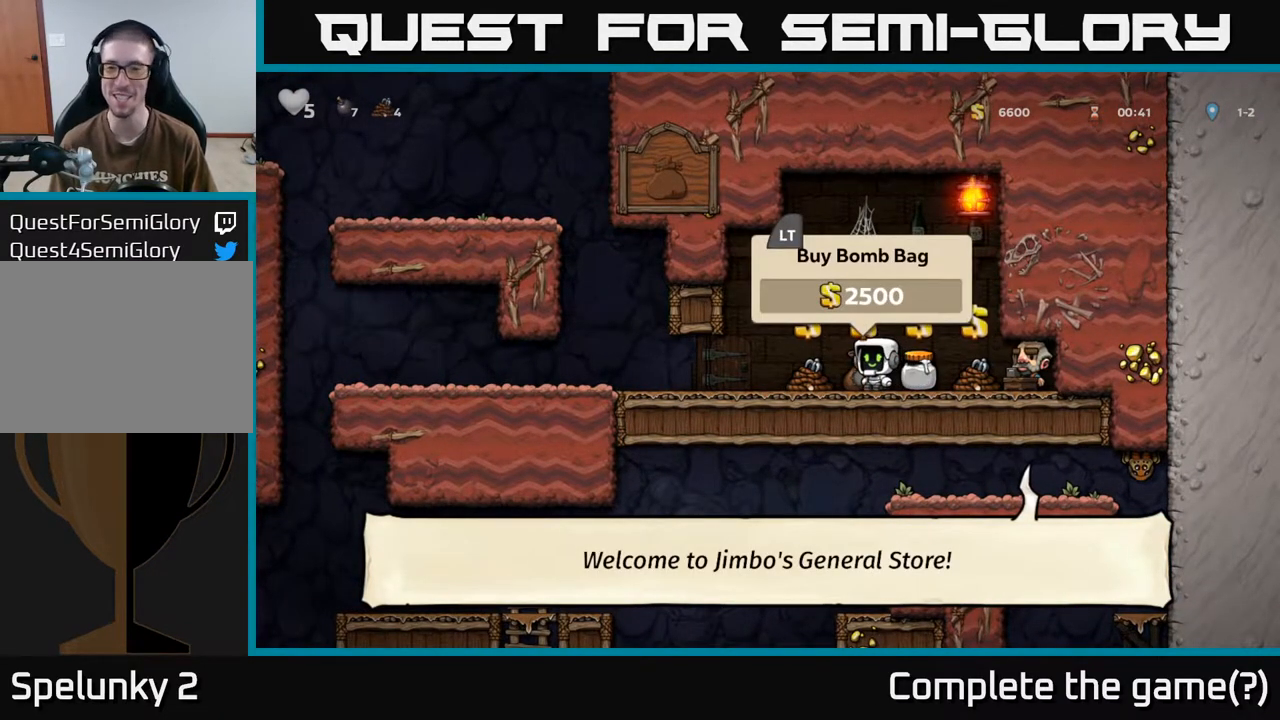
{"buttons": [], "left_stick": "center", "right_stick": "center", "events": [[17, "L2", "down"], [133, "L2", "up"], [283, "DPAD_RIGHT", "down"], [367, "DPAD_RIGHT", "up"]]}
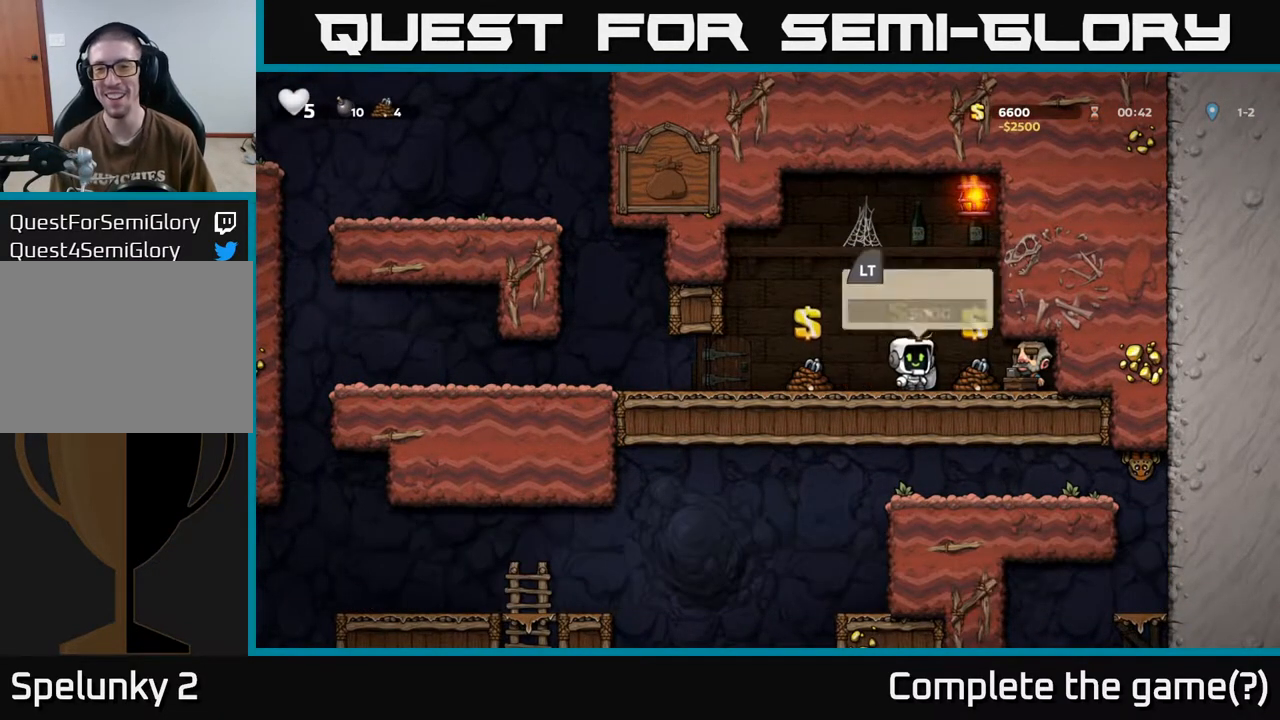
{"buttons": [], "left_stick": "center", "right_stick": "center", "events": []}
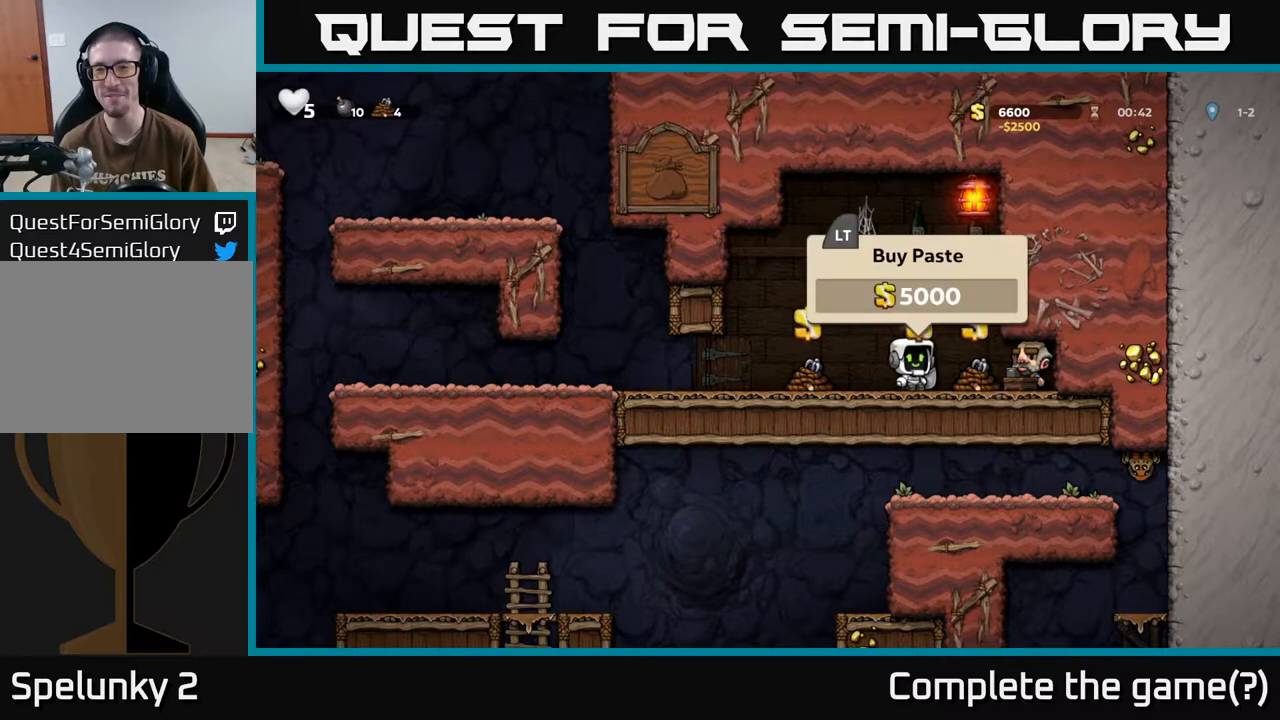
{"buttons": [], "left_stick": "center", "right_stick": "center", "events": []}
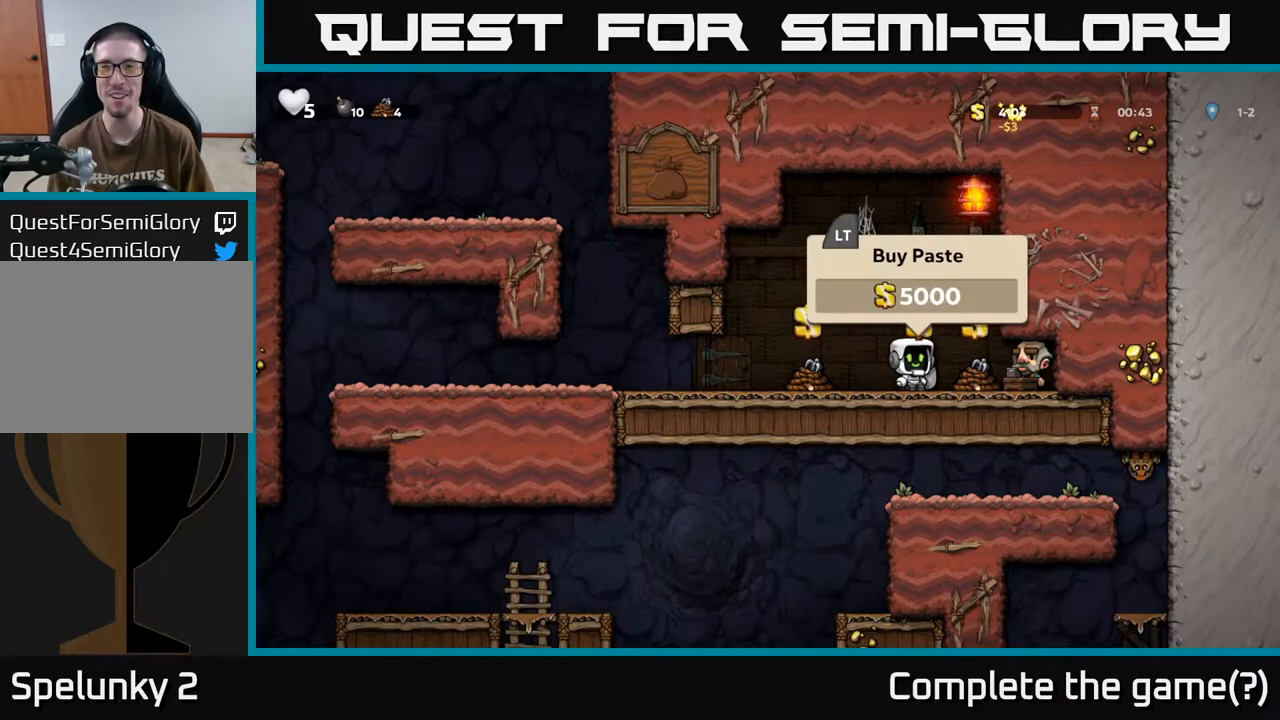
{"buttons": ["DPAD_LEFT"], "left_stick": "center", "right_stick": "center", "events": [[233, "A", "down"], [333, "A", "up"], [433, "DPAD_LEFT", "down"]]}
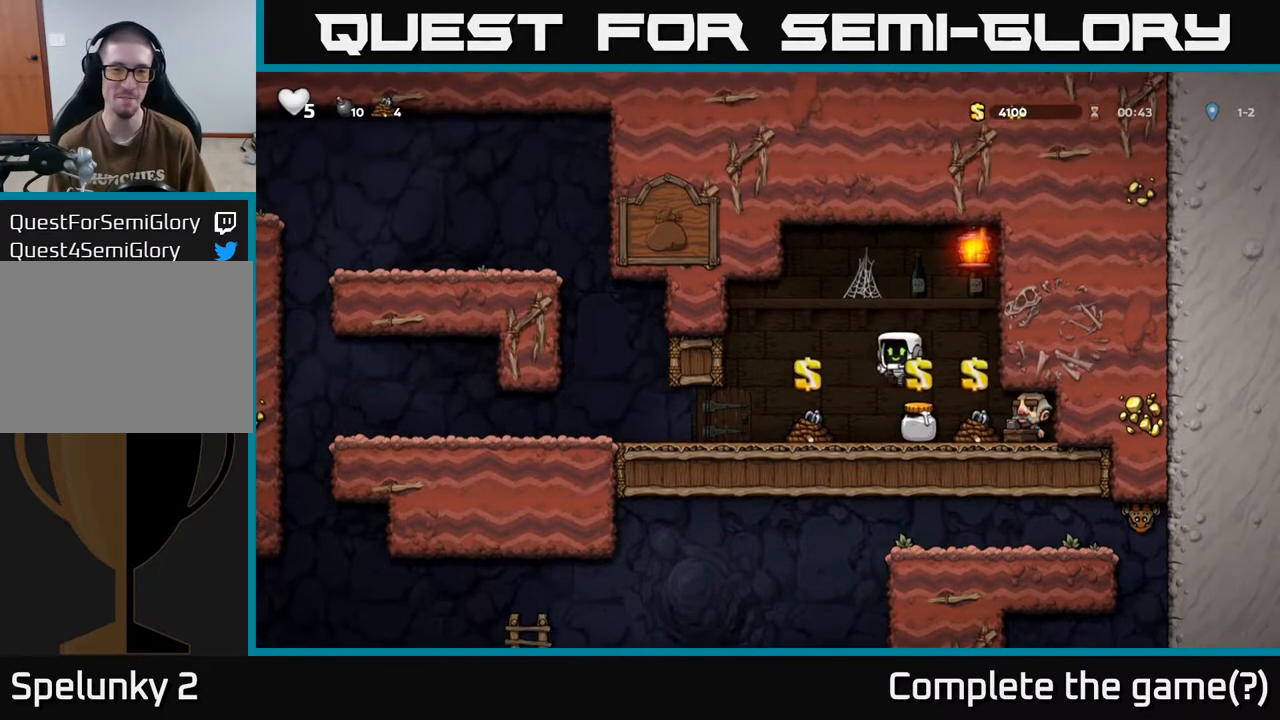
{"buttons": ["DPAD_LEFT"], "left_stick": "center", "right_stick": "center", "events": []}